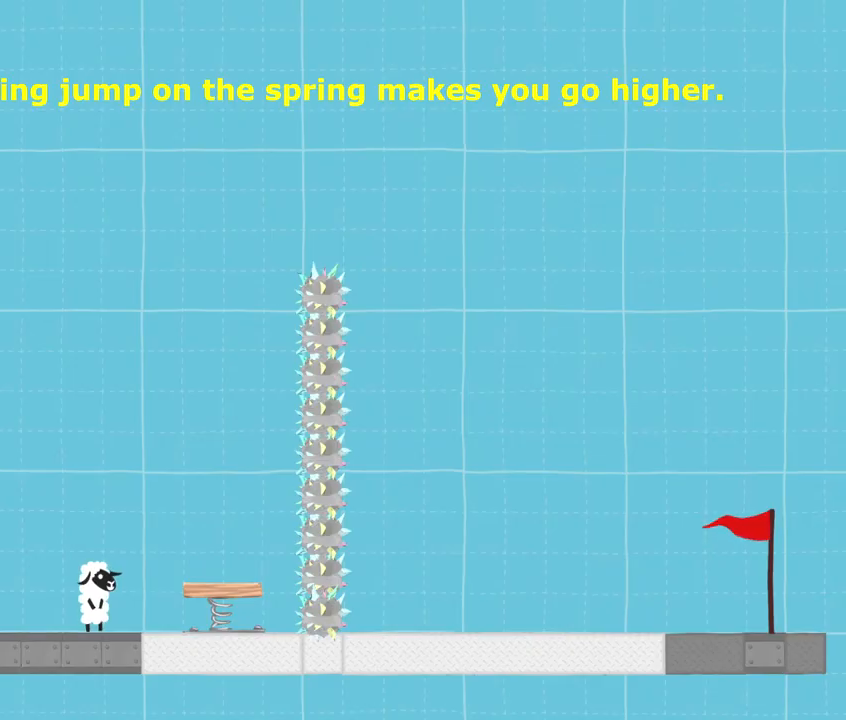
Gameplay with keyboard; each line is a JSON object with the keys held at the frame after it. "events" lists presses ("down") and releases ("up") of "dance", "down", "jump", "left", "right", "sprint" and "up" between this image and that frame as [ms after this image, input, new state], when the widget could be followed in between. No other keys are recorded. Mouse input is not recorded. Key names are as the overlay labels them; some are game actions (e.g. jump) rather than physical keys.
{"keys": ["left"], "events": [[134, "jump", "down"], [167, "right", "down"], [200, "sprint", "down"], [334, "jump", "up"], [434, "sprint", "up"], [467, "left", "down"], [501, "right", "up"]]}
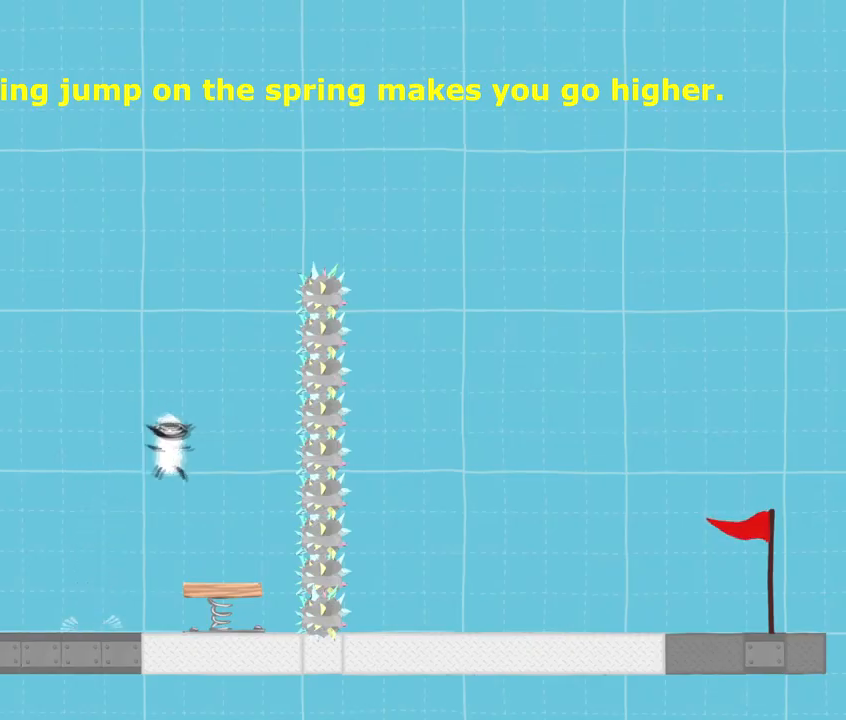
{"keys": [], "events": [[200, "left", "up"]]}
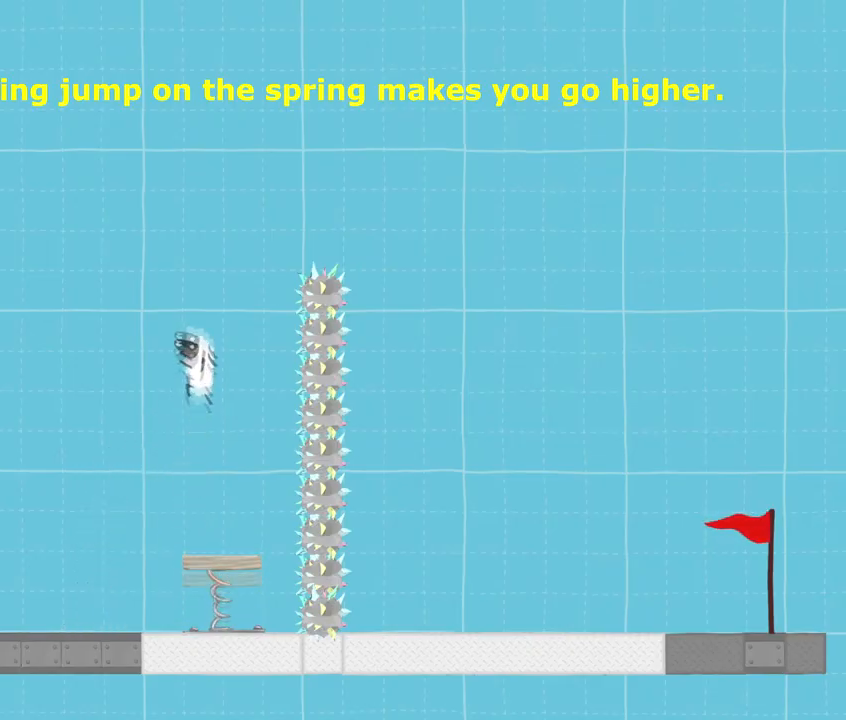
{"keys": [], "events": []}
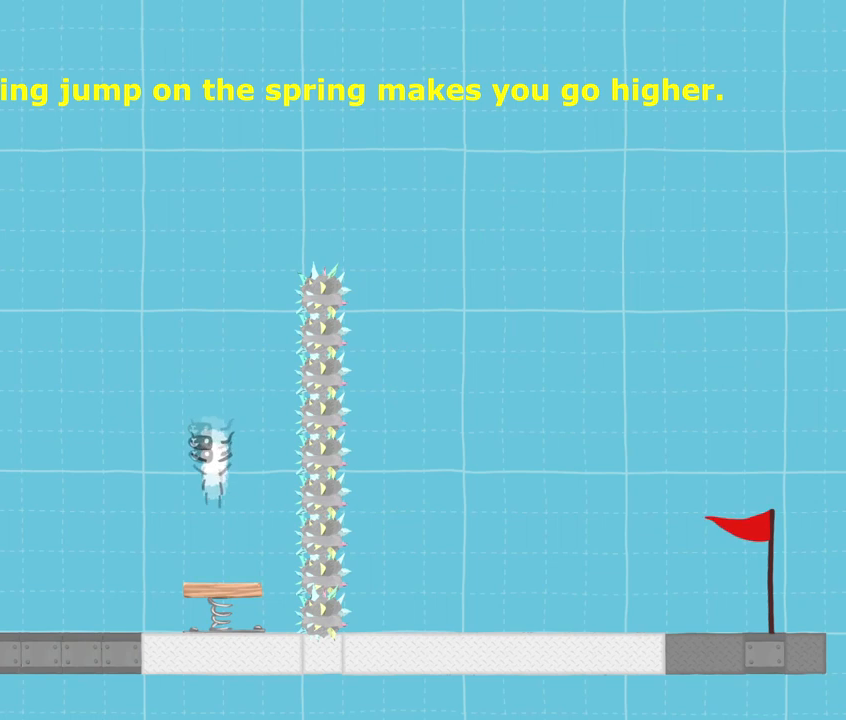
{"keys": [], "events": []}
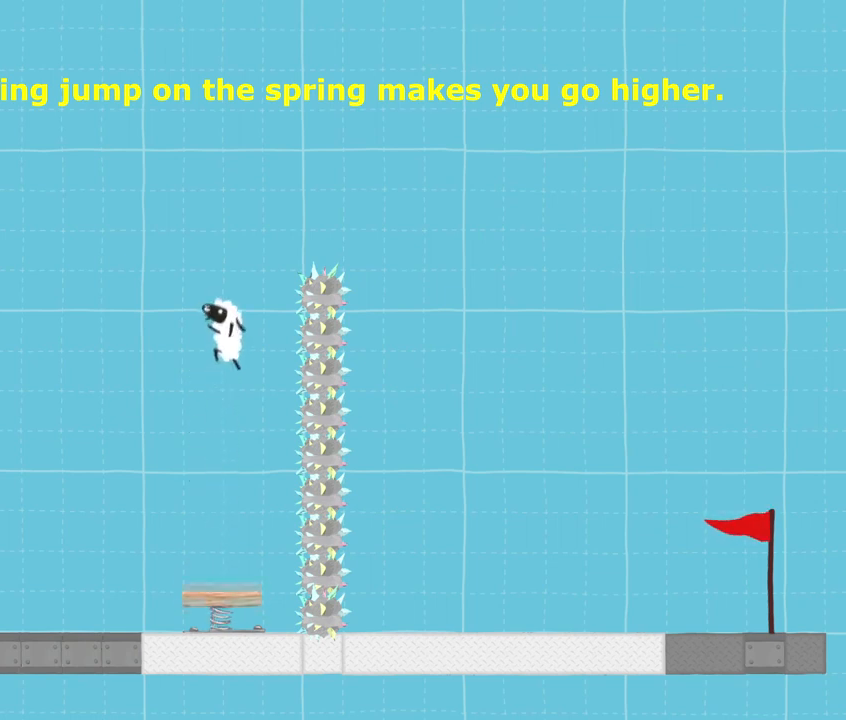
{"keys": [], "events": []}
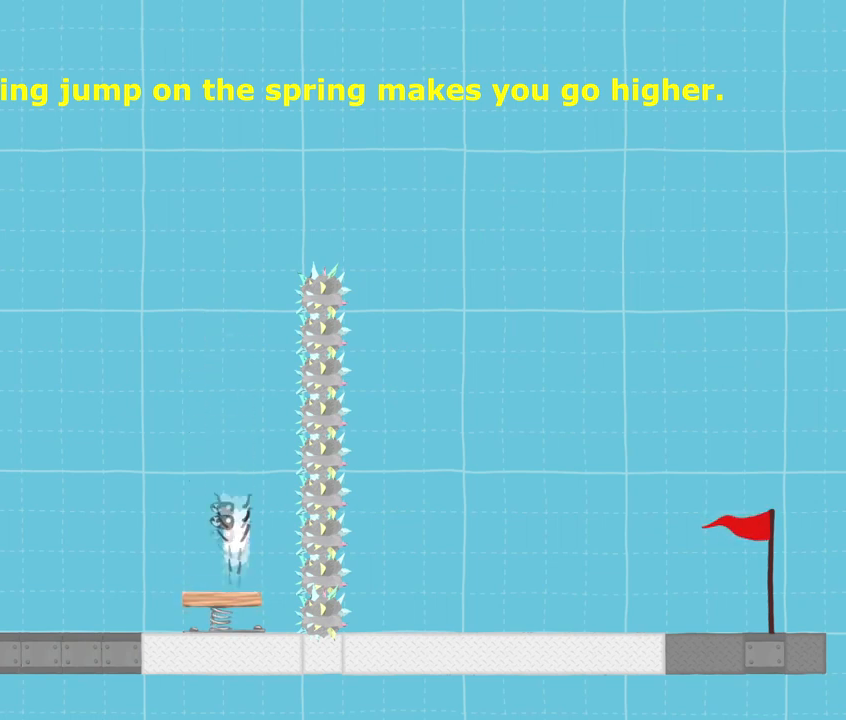
{"keys": [], "events": [[400, "left", "down"], [467, "left", "up"]]}
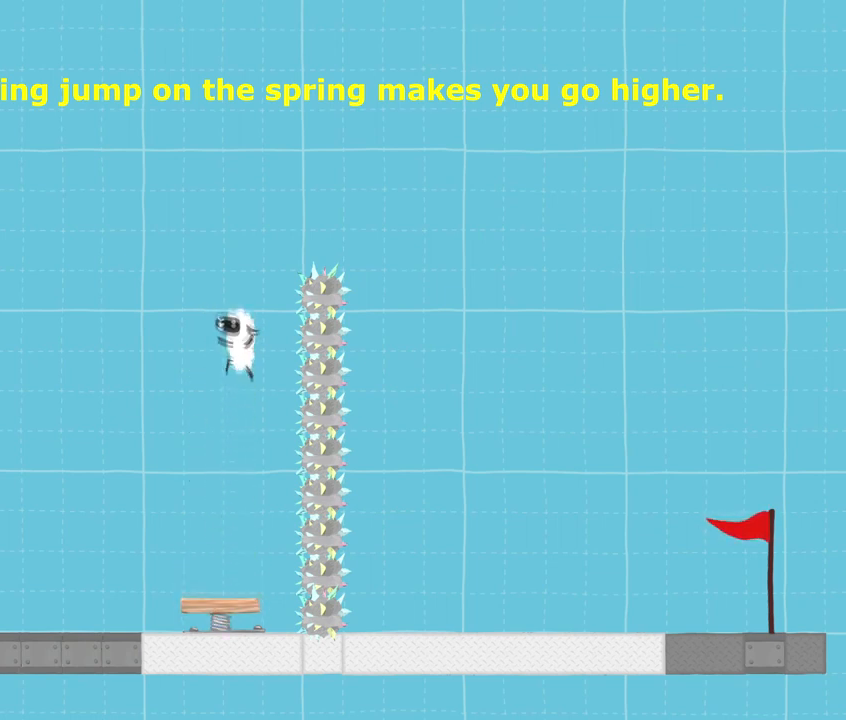
{"keys": [], "events": []}
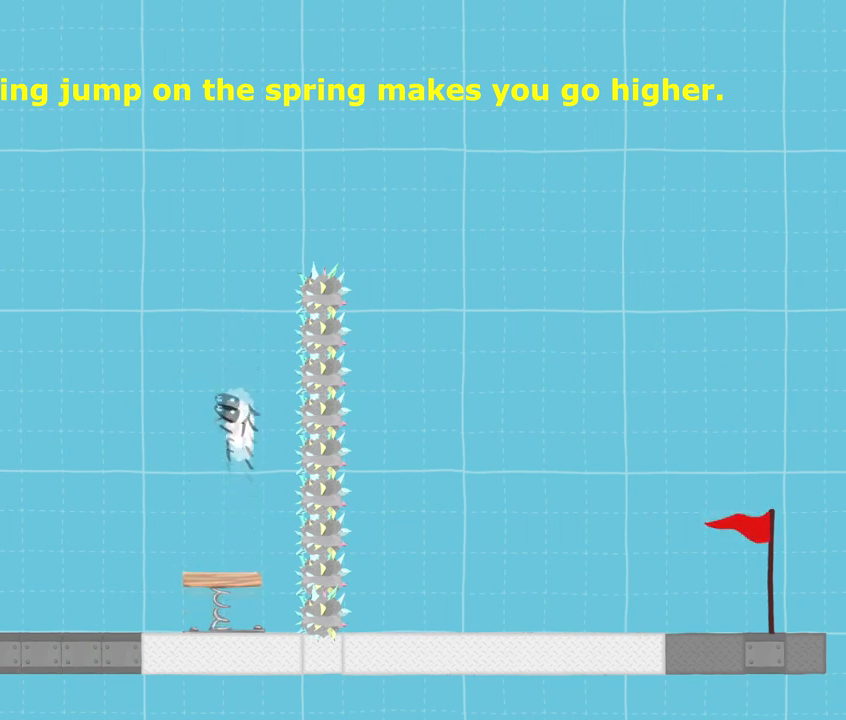
{"keys": [], "events": []}
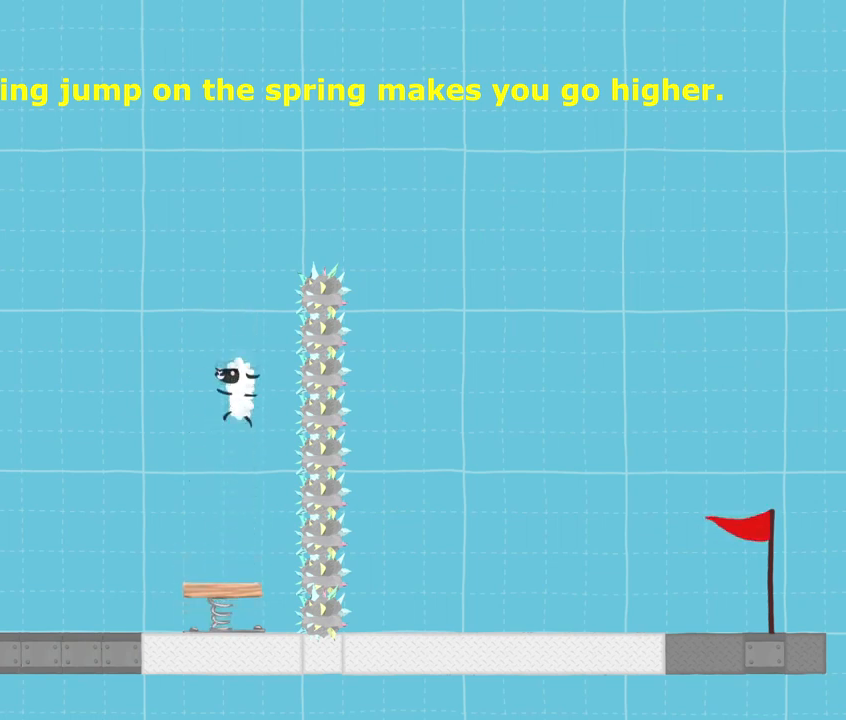
{"keys": [], "events": []}
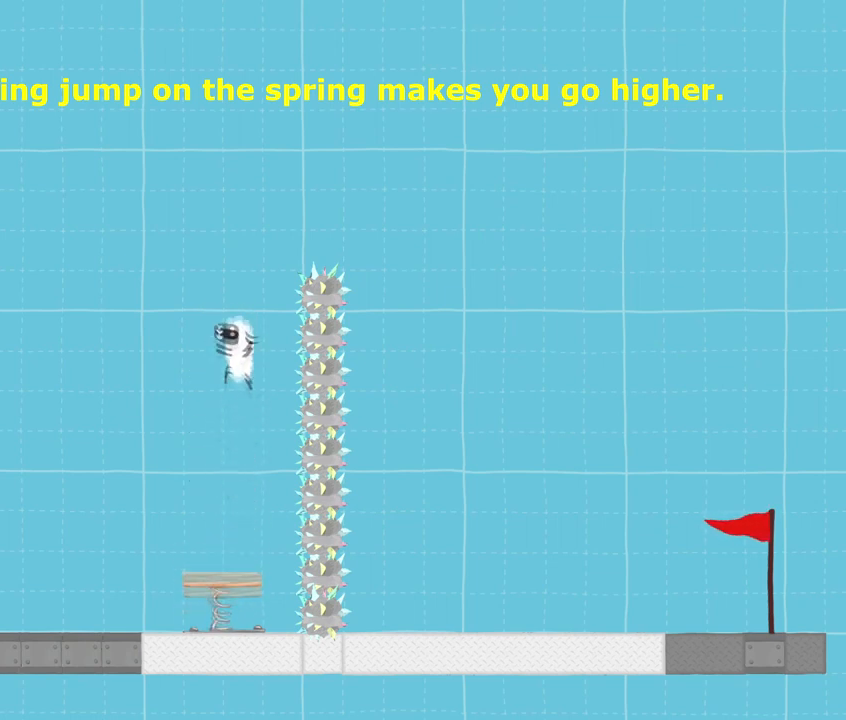
{"keys": [], "events": []}
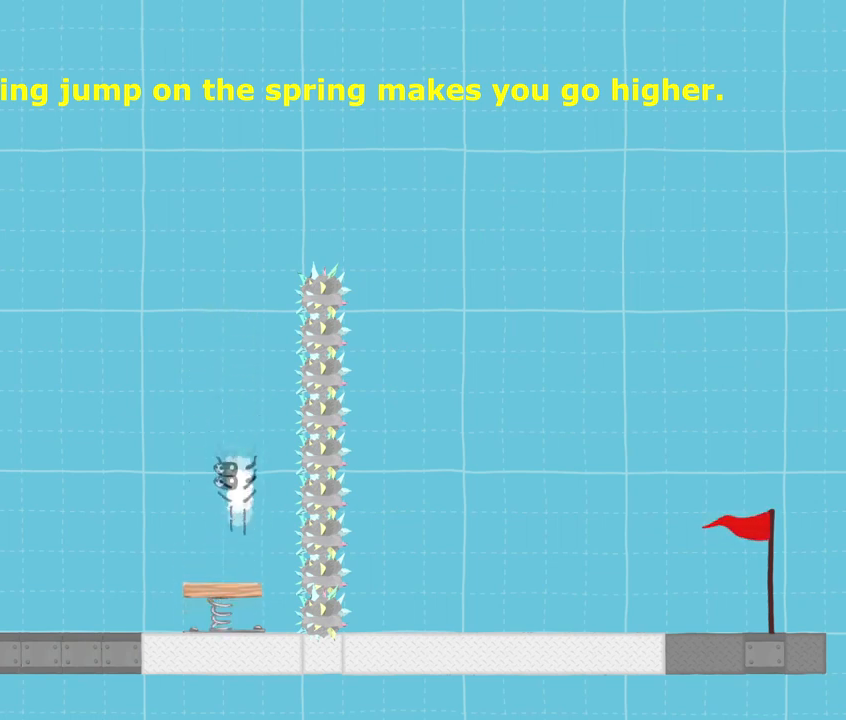
{"keys": [], "events": []}
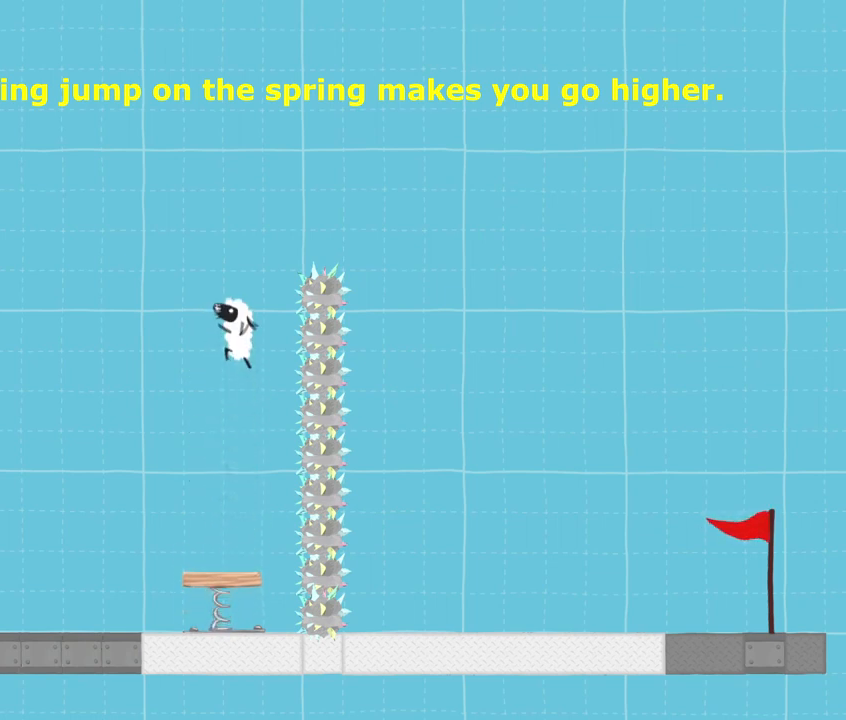
{"keys": ["jump"], "events": [[167, "jump", "down"]]}
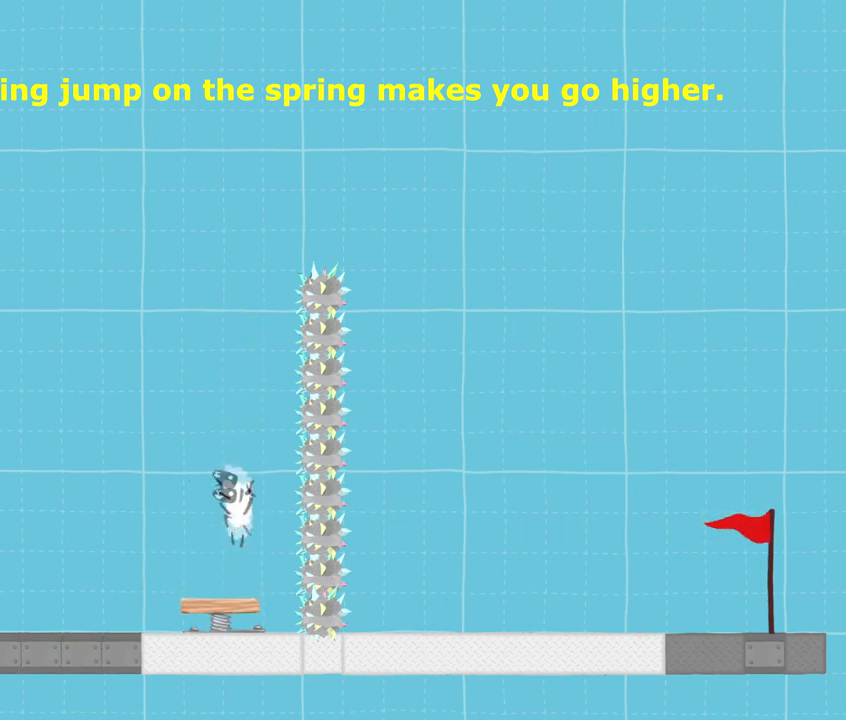
{"keys": ["jump"], "events": []}
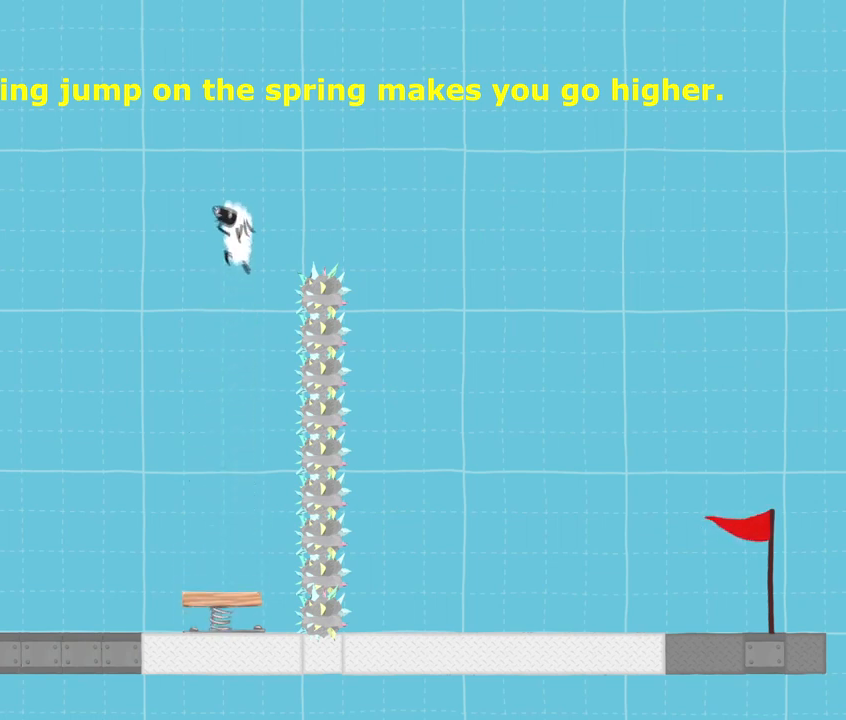
{"keys": ["jump"], "events": []}
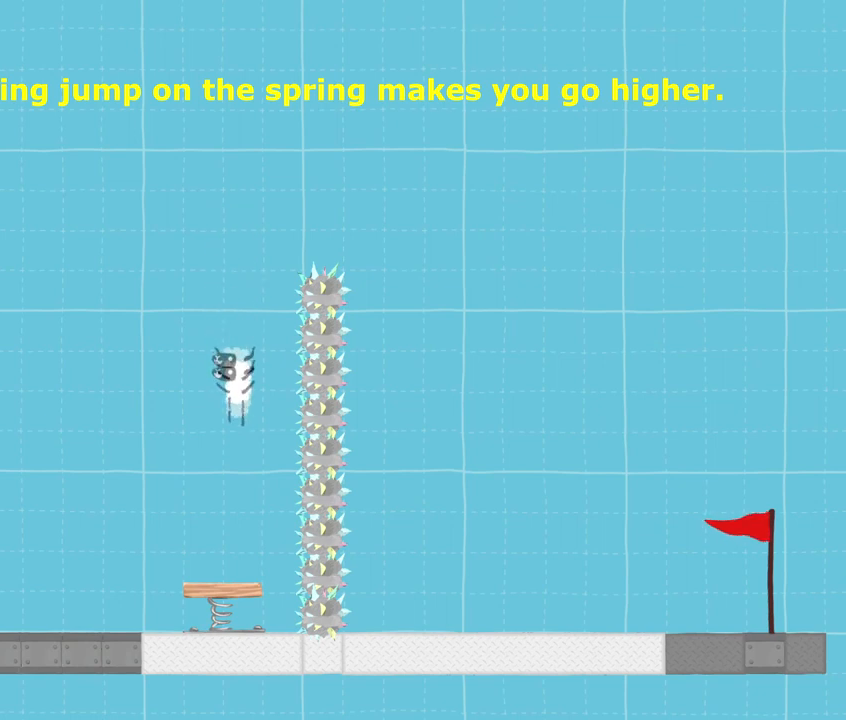
{"keys": ["jump"], "events": []}
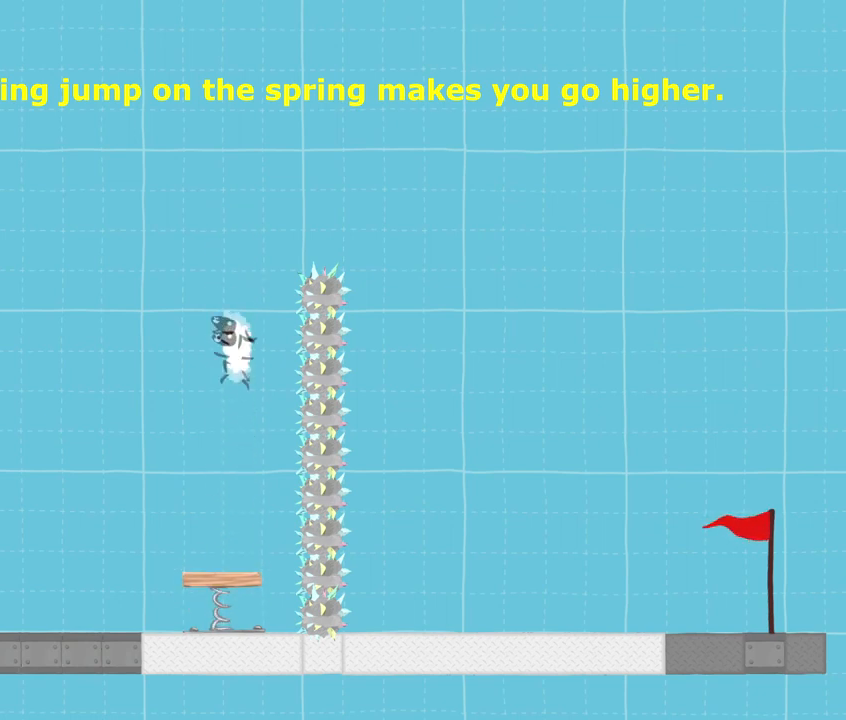
{"keys": ["jump", "sprint"], "events": [[500, "sprint", "down"]]}
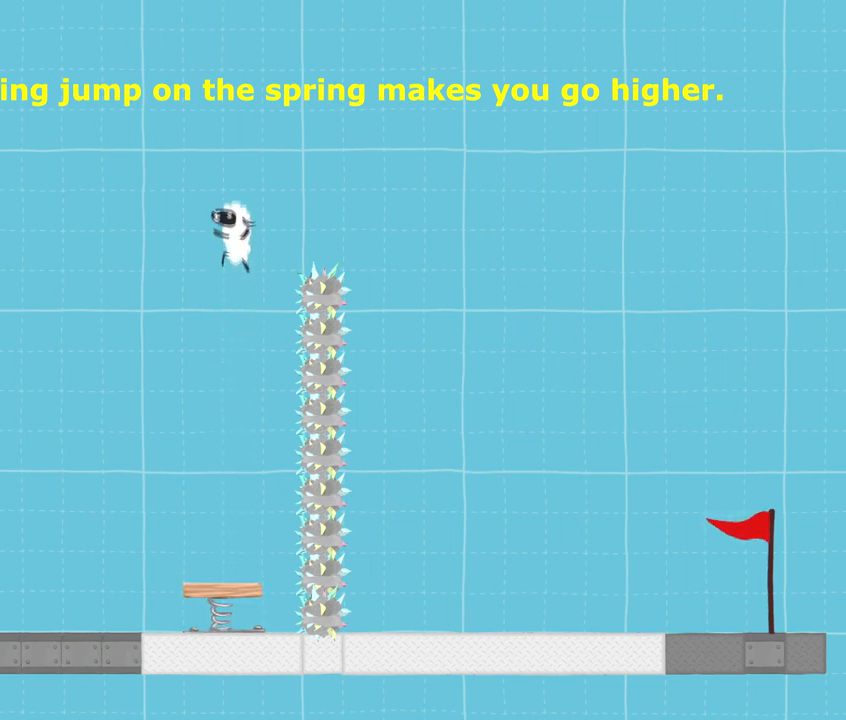
{"keys": ["jump", "sprint"], "events": []}
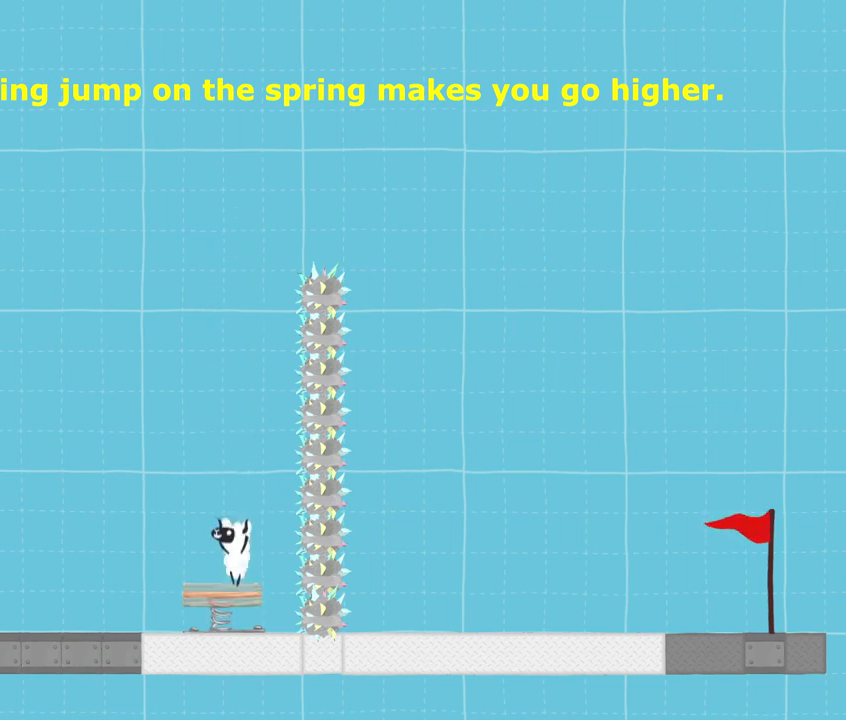
{"keys": ["jump", "sprint"], "events": []}
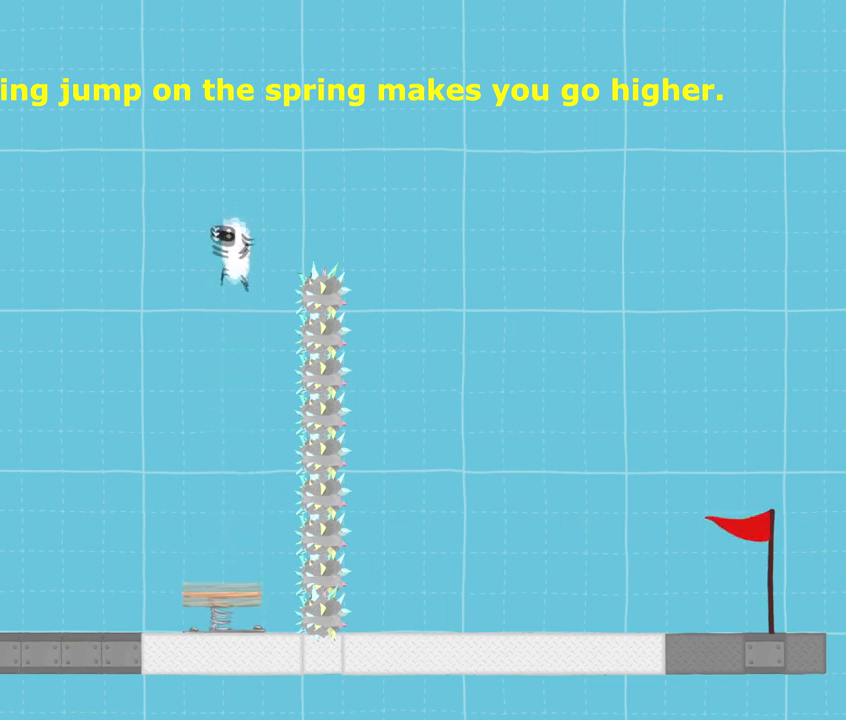
{"keys": ["jump", "sprint"], "events": []}
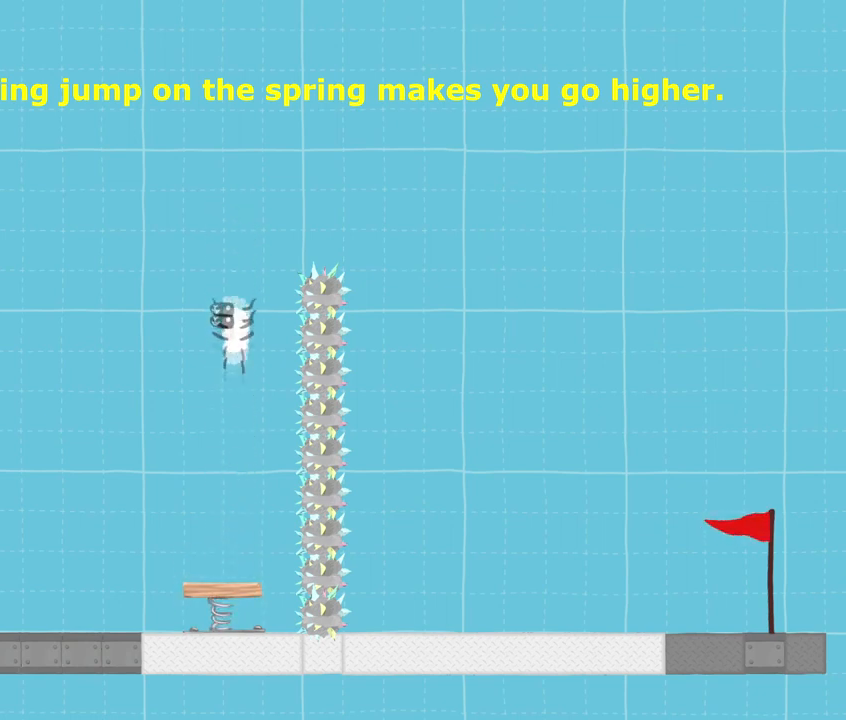
{"keys": ["jump", "sprint"], "events": []}
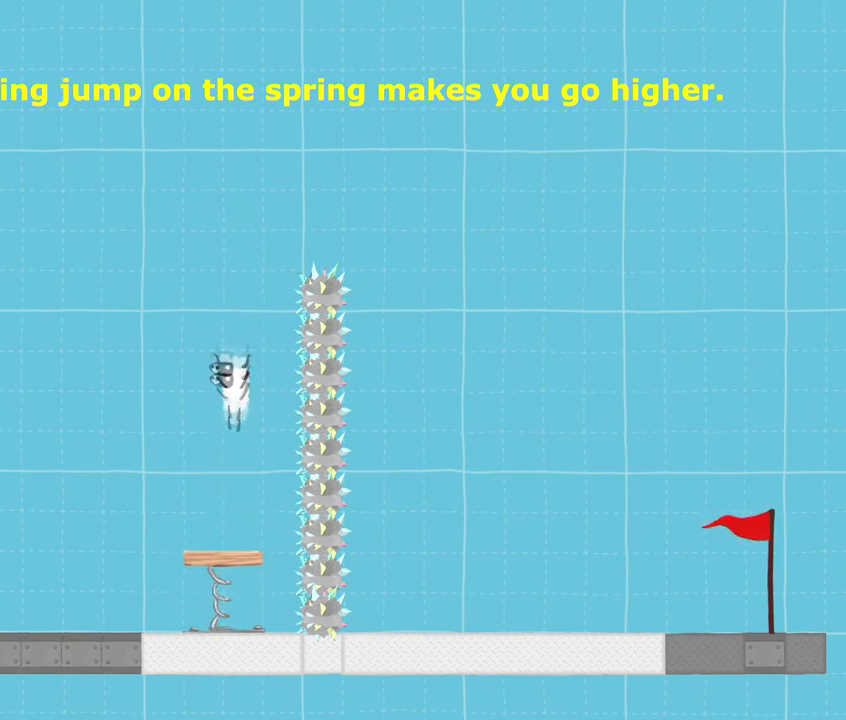
{"keys": ["jump", "right", "sprint"], "events": [[200, "right", "down"]]}
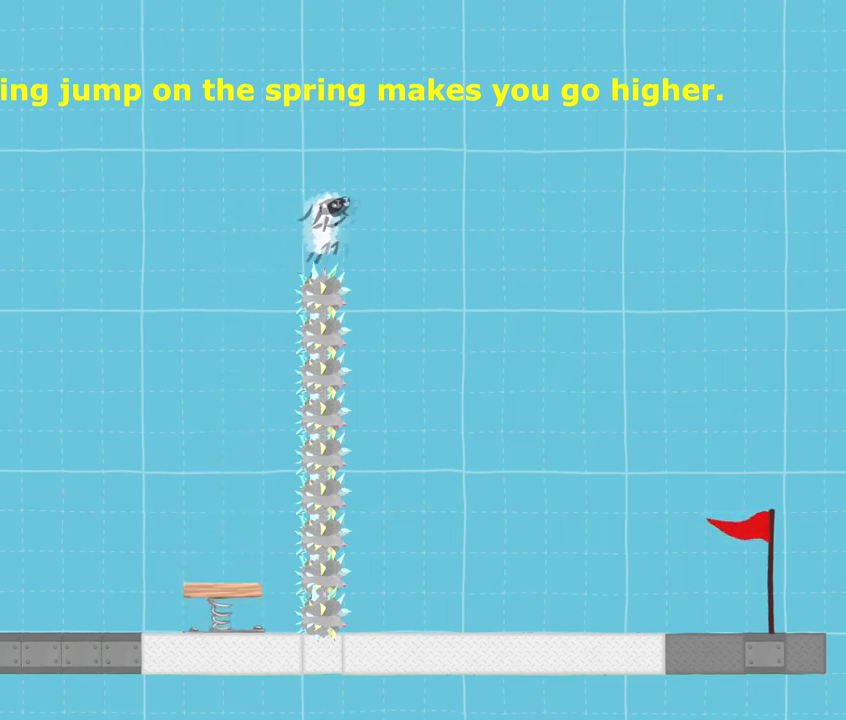
{"keys": ["jump", "right", "sprint"], "events": []}
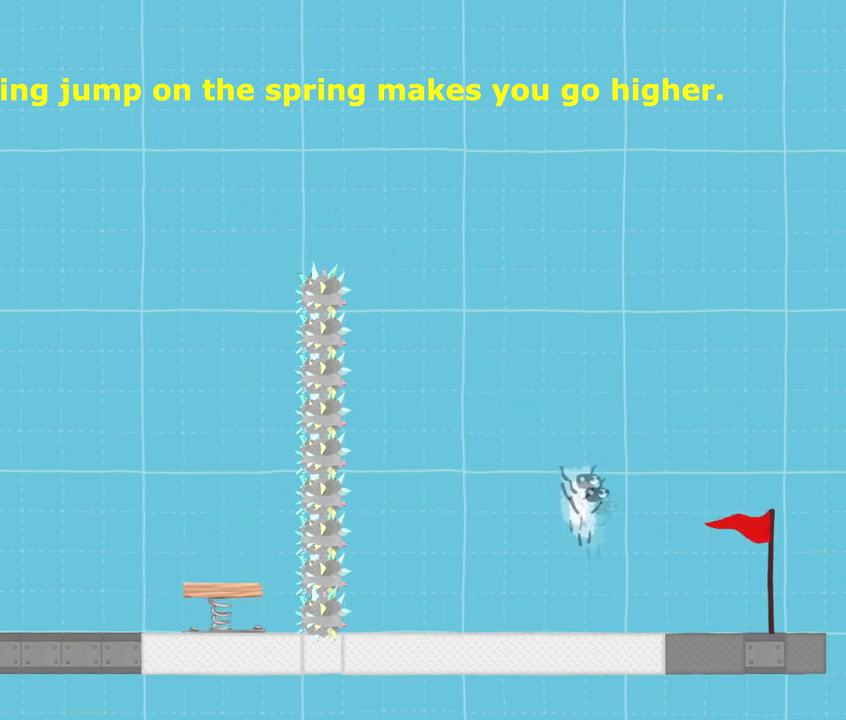
{"keys": [], "events": [[334, "jump", "up"], [501, "right", "up"], [501, "sprint", "up"]]}
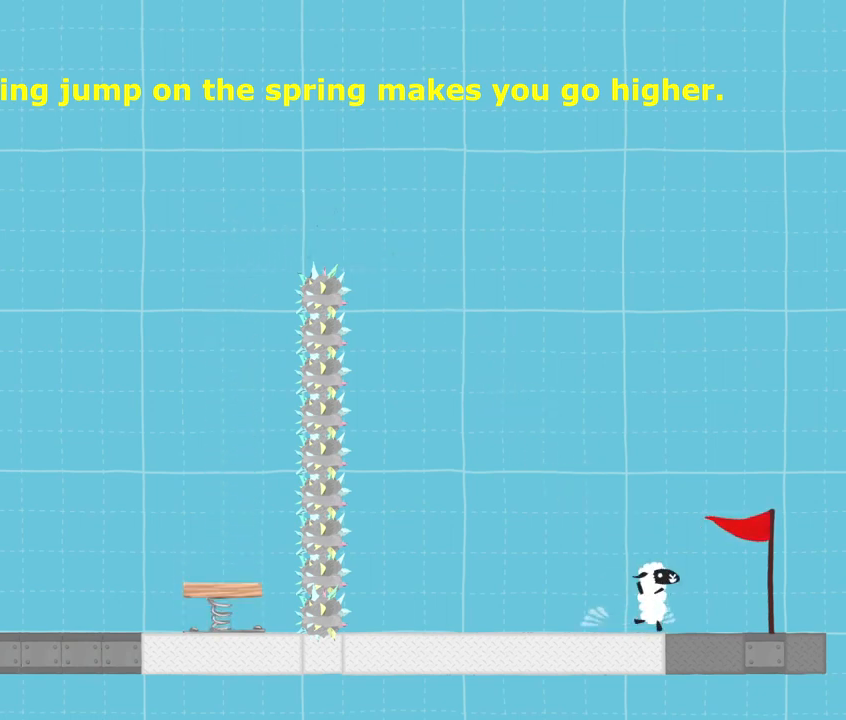
{"keys": [], "events": []}
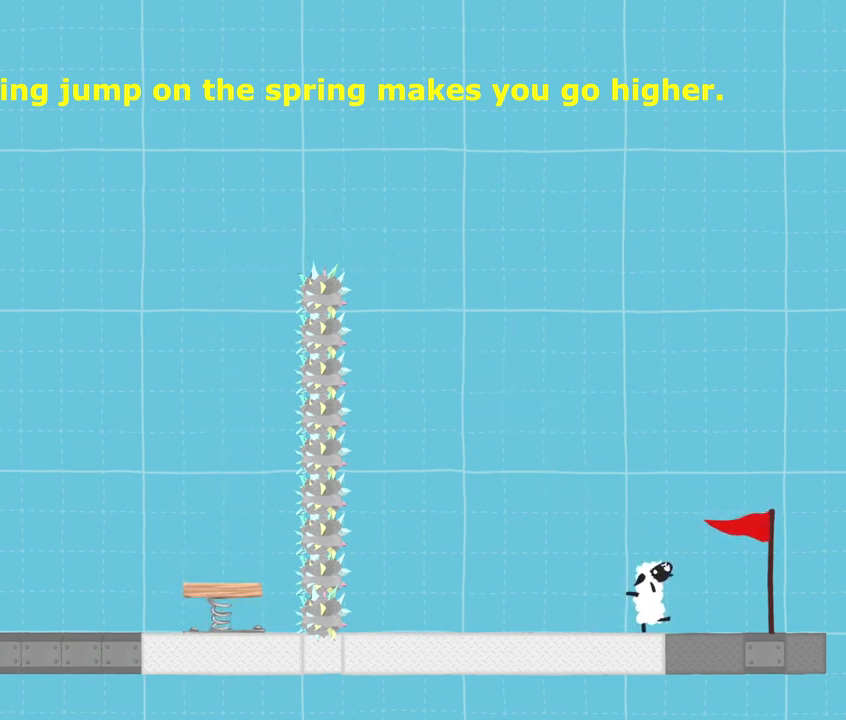
{"keys": [], "events": []}
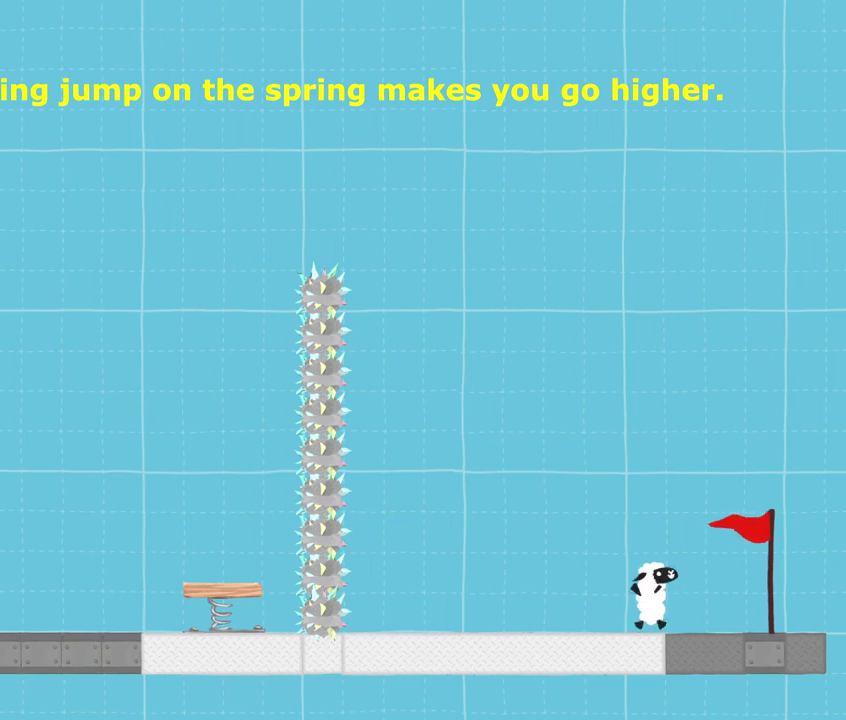
{"keys": ["sprint"], "events": [[467, "sprint", "down"]]}
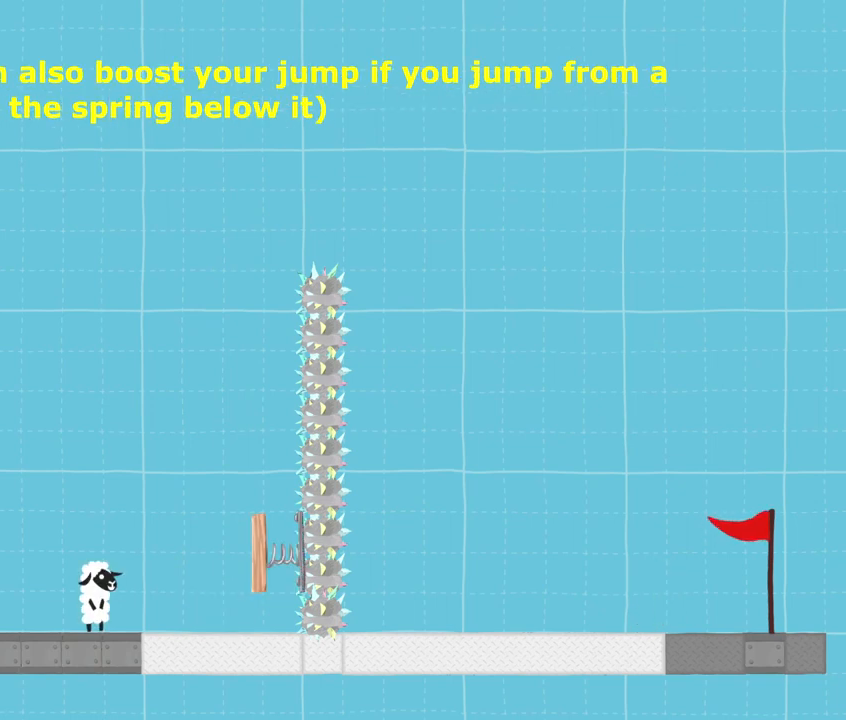
{"keys": ["jump", "right", "sprint"], "events": [[134, "right", "down"], [434, "jump", "down"]]}
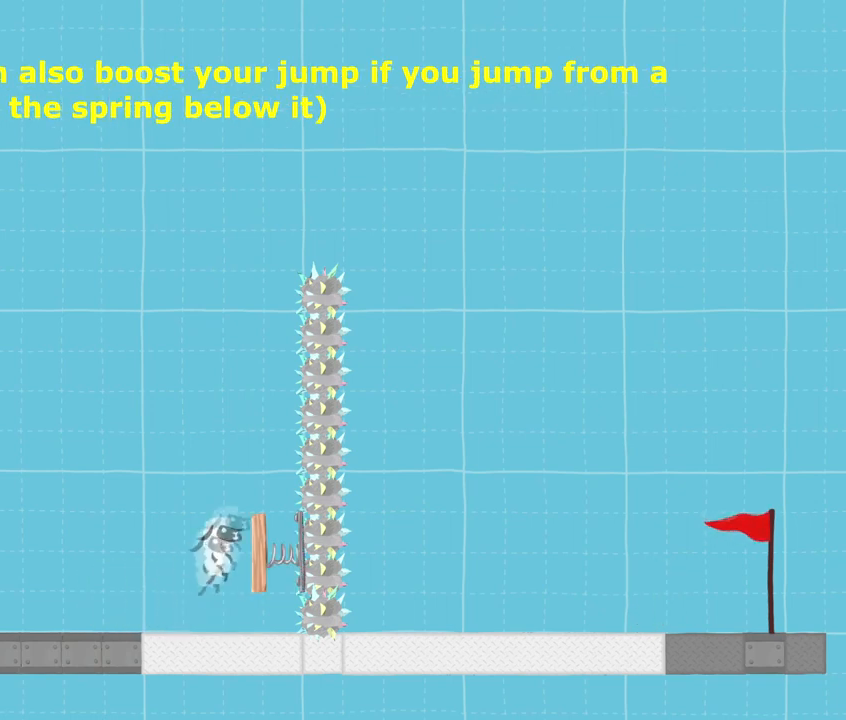
{"keys": ["jump", "right", "sprint"], "events": []}
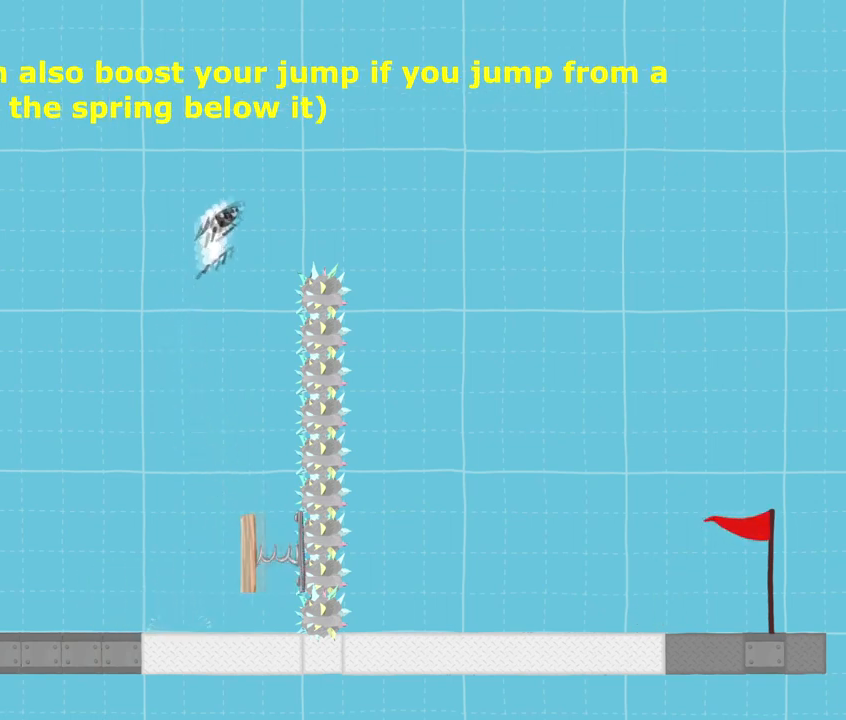
{"keys": ["jump", "right", "sprint"], "events": []}
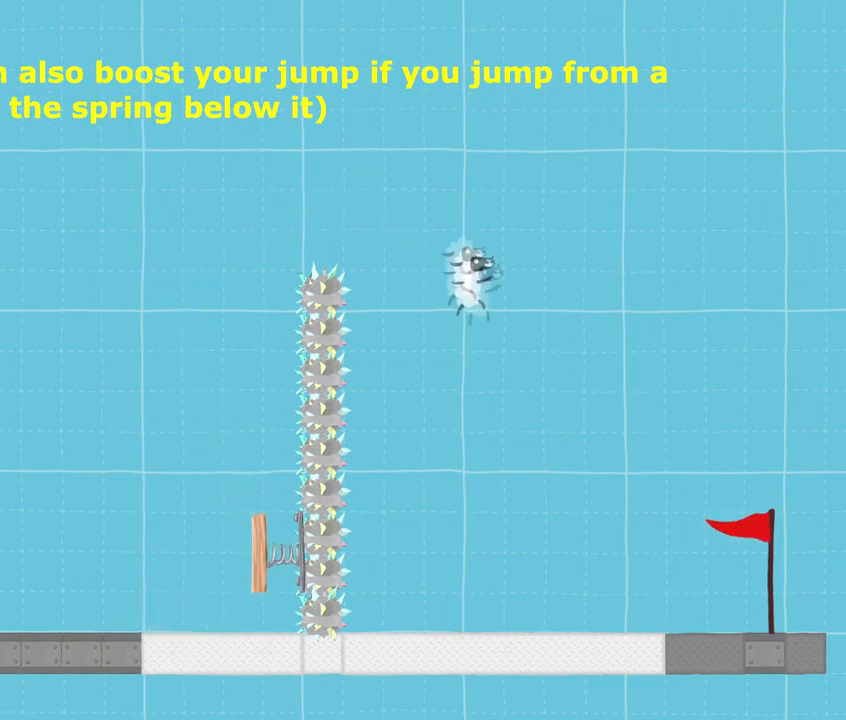
{"keys": ["jump", "right", "sprint"], "events": []}
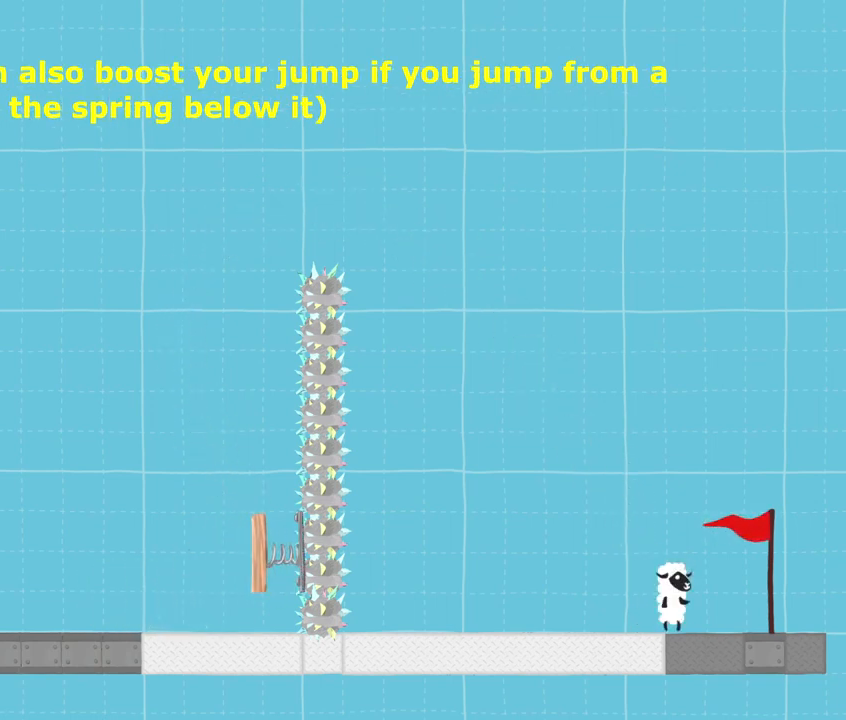
{"keys": [], "events": [[100, "jump", "up"], [134, "right", "up"], [134, "sprint", "up"]]}